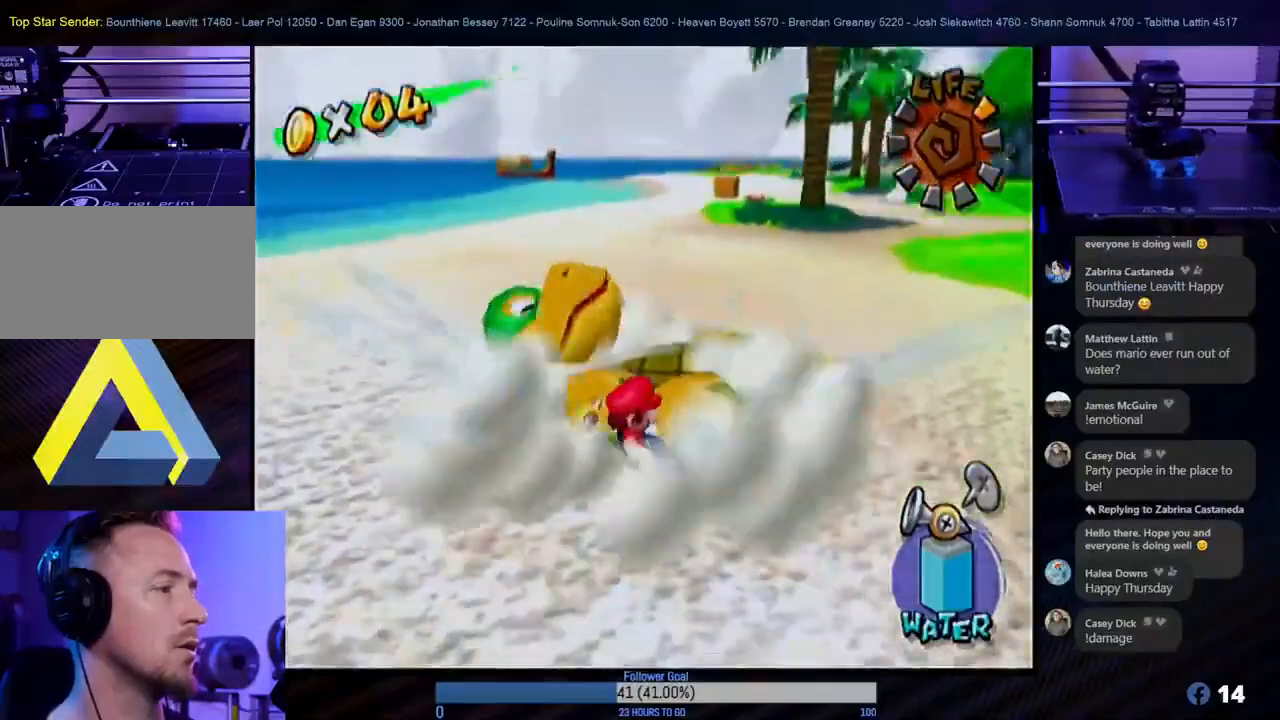
Gameplay with a controller (Nintendo layout); each line is a JSON object with the inputs held at the frame after it. "events" lists button and stick changes between this image and that frame as [ms after this image, input, new state], when the widget could be followed in between. Not read: L3 R3.
{"buttons": [], "left_stick": "center", "right_stick": "center", "events": []}
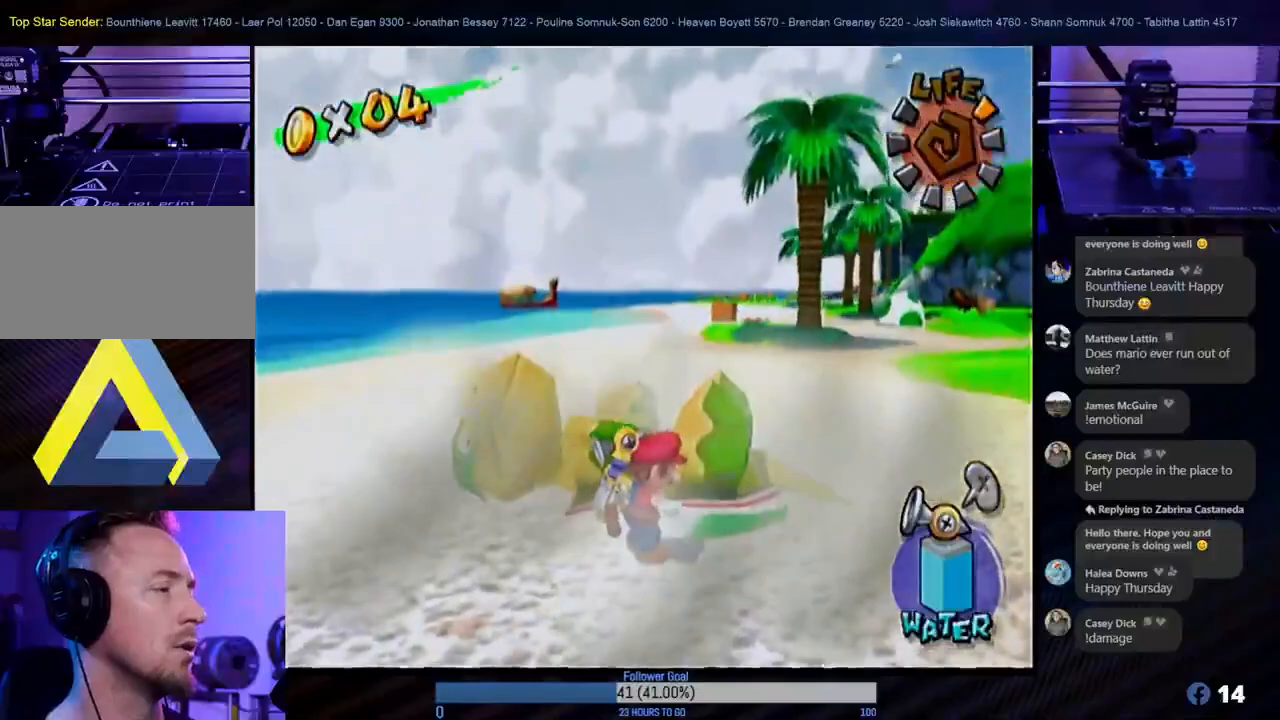
{"buttons": [], "left_stick": "center", "right_stick": "center", "events": []}
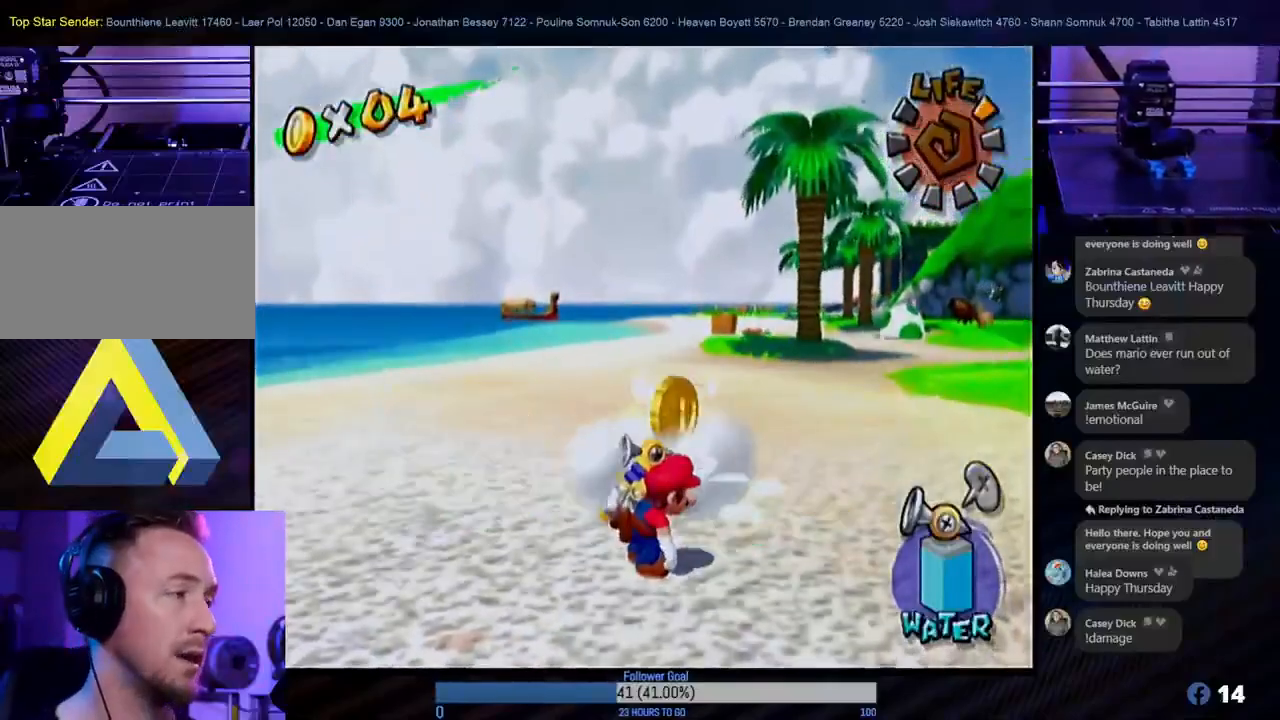
{"buttons": [], "left_stick": "down", "right_stick": "center", "events": [[500, "left_stick", "down"]]}
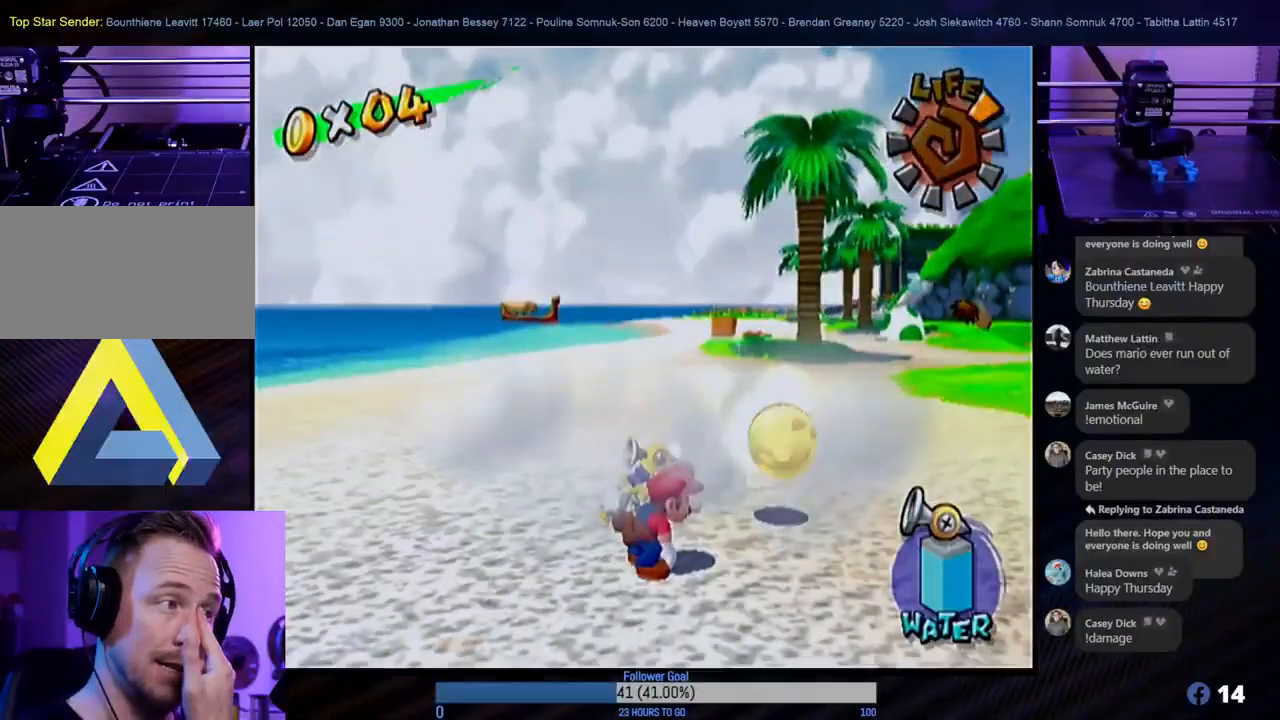
{"buttons": [], "left_stick": "center", "right_stick": "center", "events": [[133, "left_stick", "right"], [217, "left_stick", "up-right"], [500, "left_stick", "center"]]}
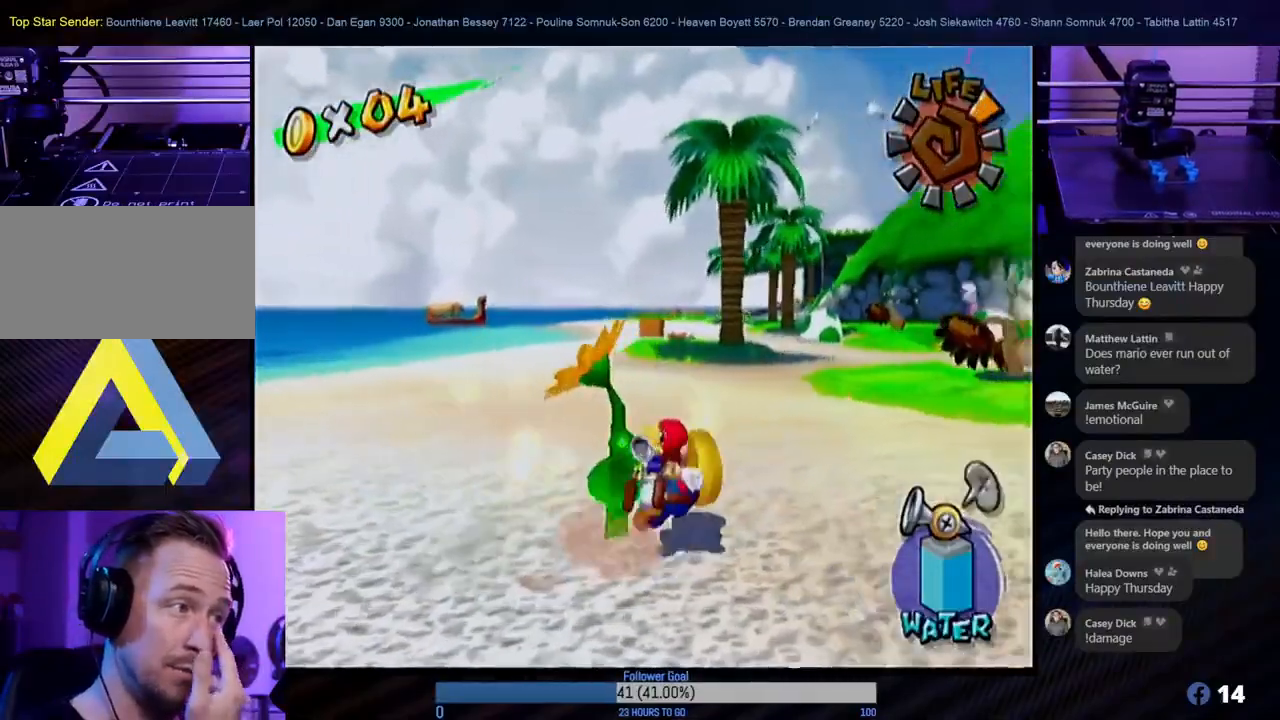
{"buttons": [], "left_stick": "down-left", "right_stick": "center", "events": [[417, "left_stick", "down-left"]]}
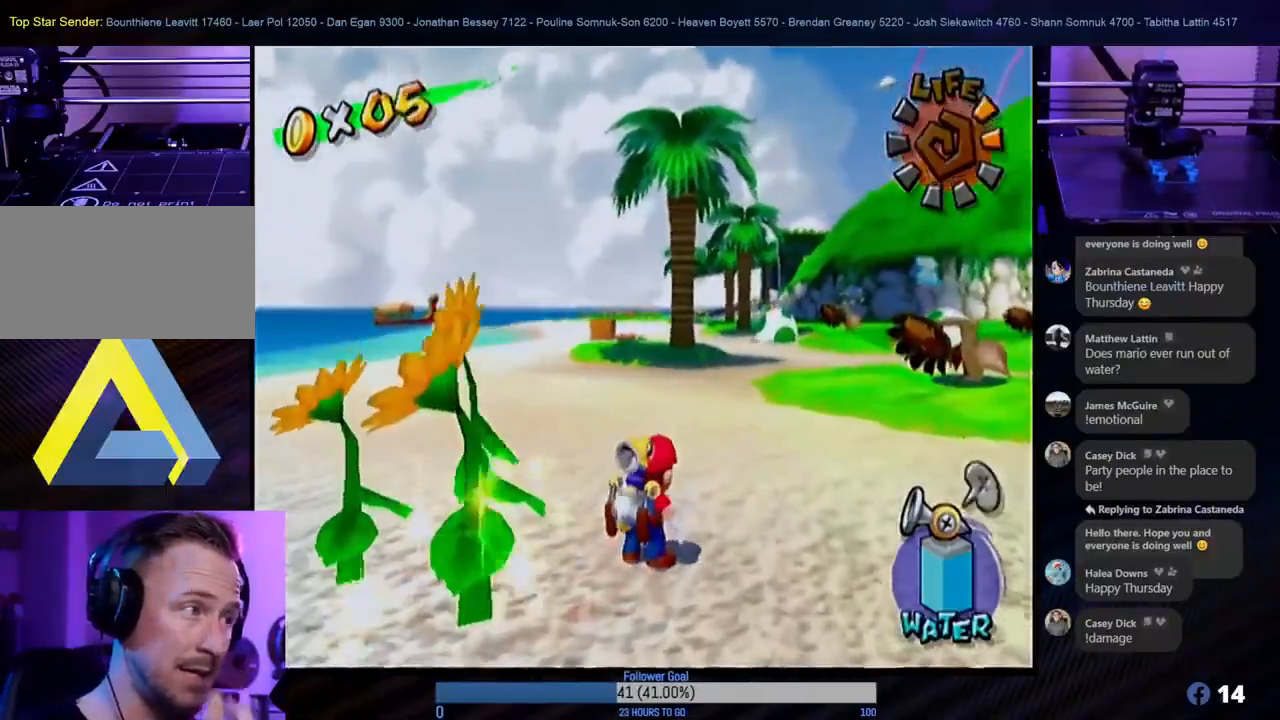
{"buttons": [], "left_stick": "down-left", "right_stick": "center", "events": []}
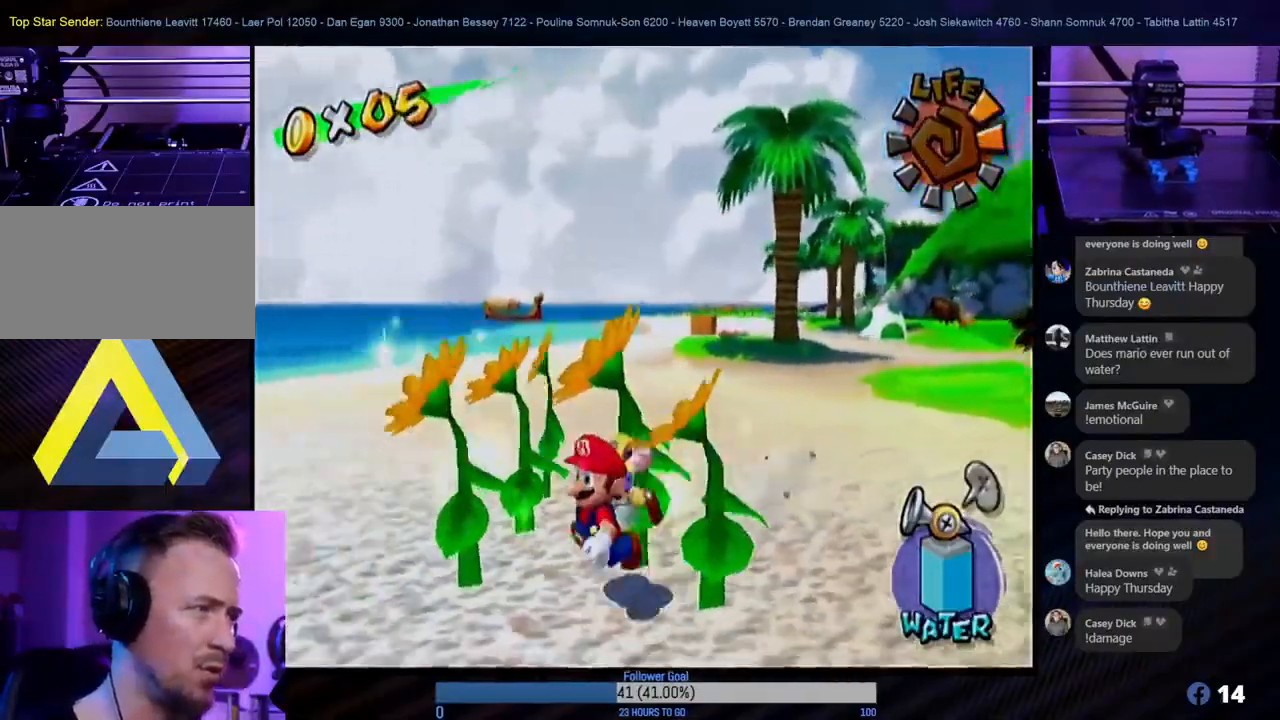
{"buttons": ["X"], "left_stick": "right", "right_stick": "center", "events": [[83, "left_stick", "down"], [467, "left_stick", "right"], [483, "X", "down"]]}
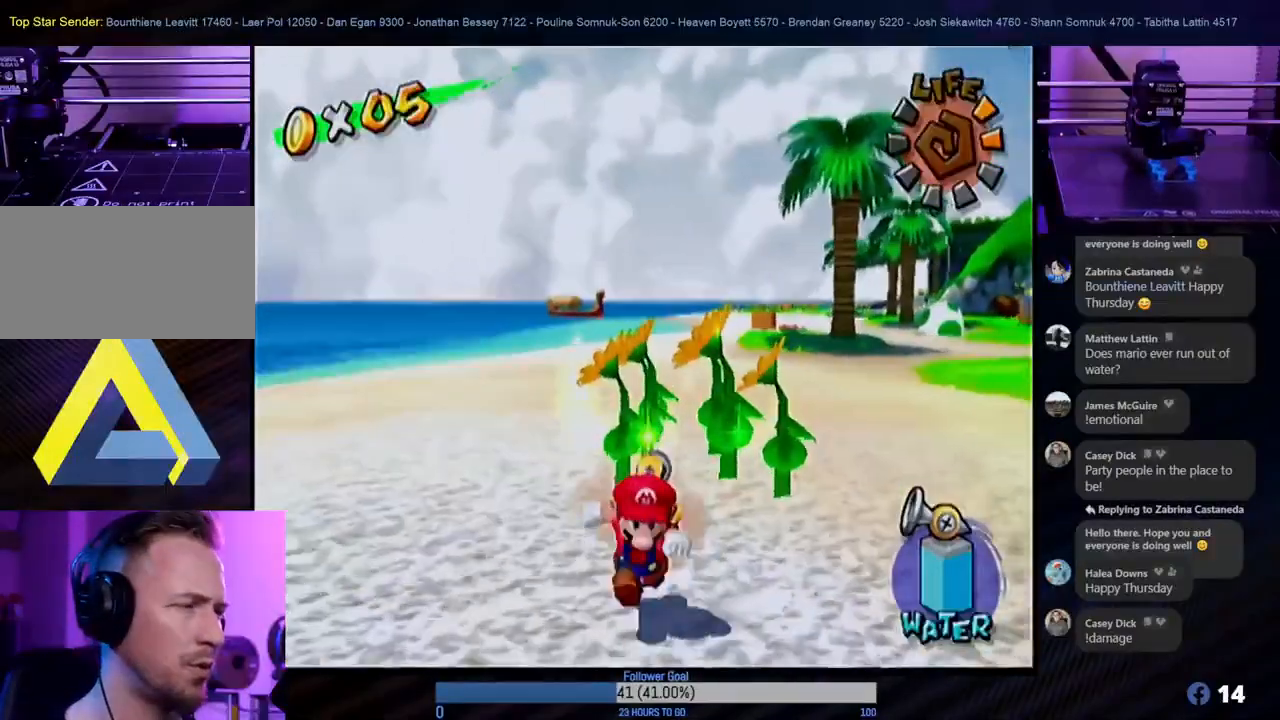
{"buttons": ["R1"], "left_stick": "center", "right_stick": "center", "events": [[100, "left_stick", "up-left"], [133, "X", "up"], [400, "R1", "down"], [400, "left_stick", "center"]]}
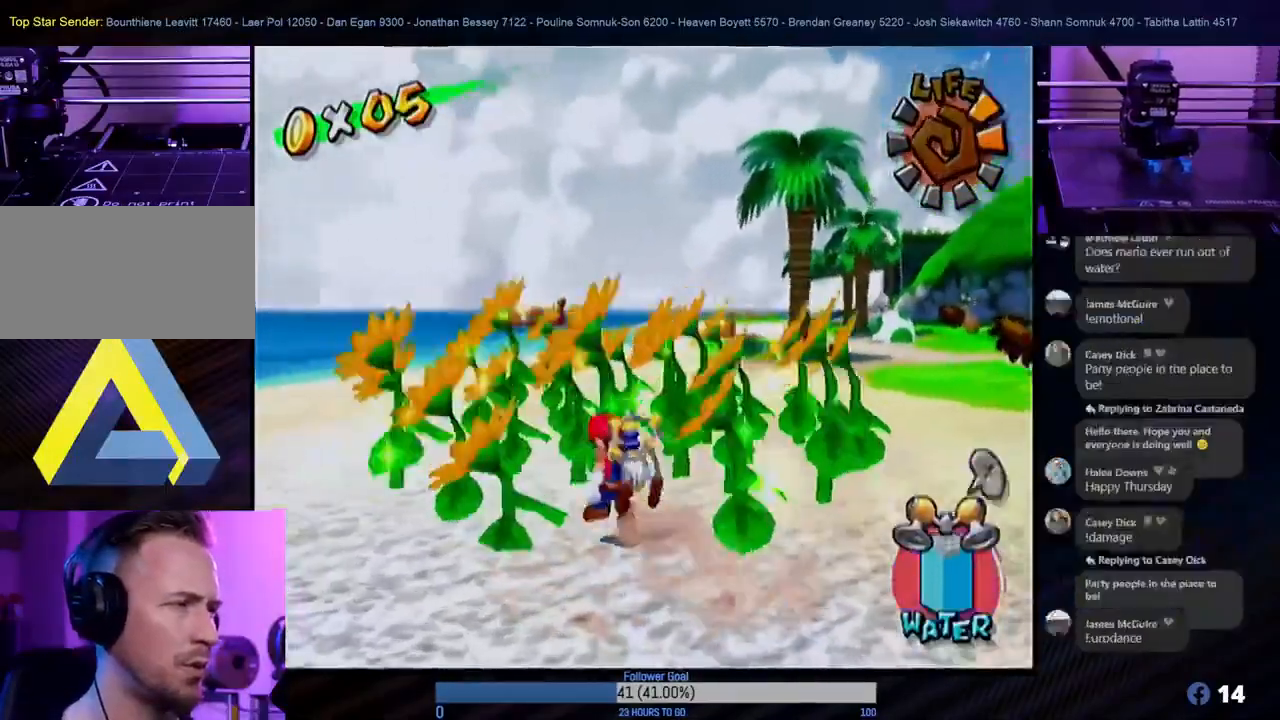
{"buttons": ["R1"], "left_stick": "right", "right_stick": "center", "events": [[267, "left_stick", "right"]]}
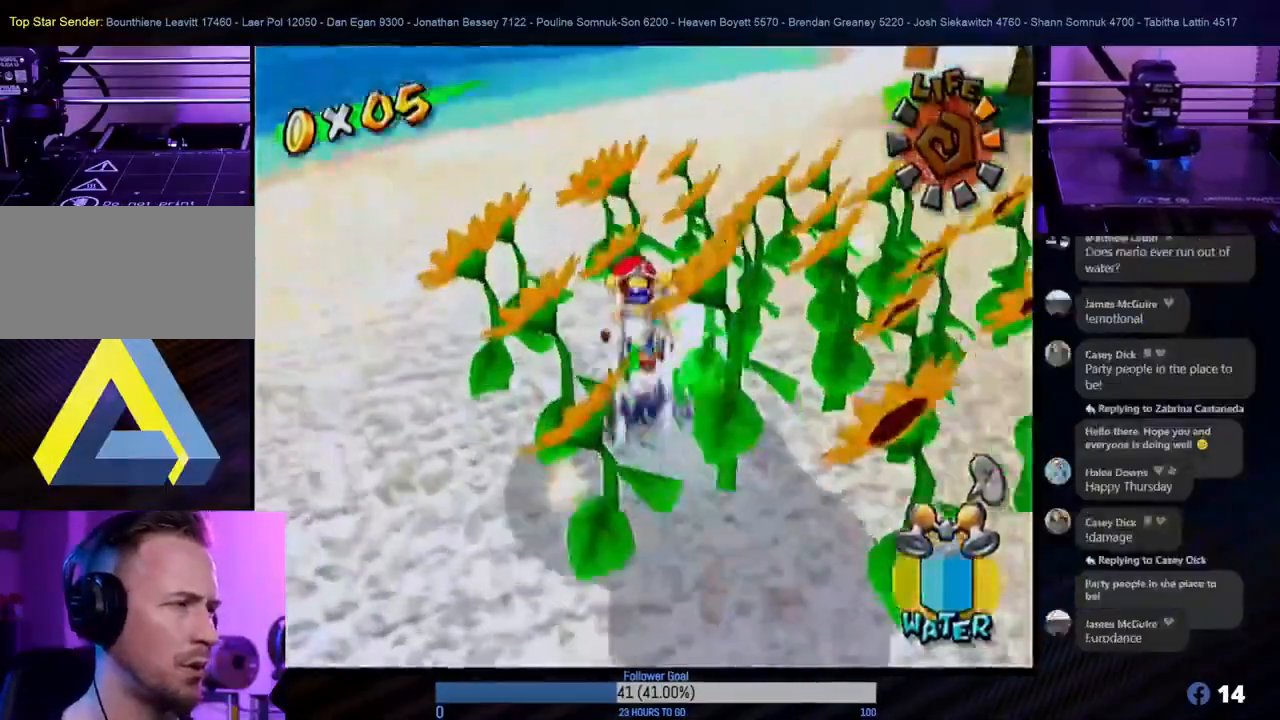
{"buttons": ["R1"], "left_stick": "down-right", "right_stick": "center", "events": [[150, "left_stick", "down"], [450, "left_stick", "down-right"]]}
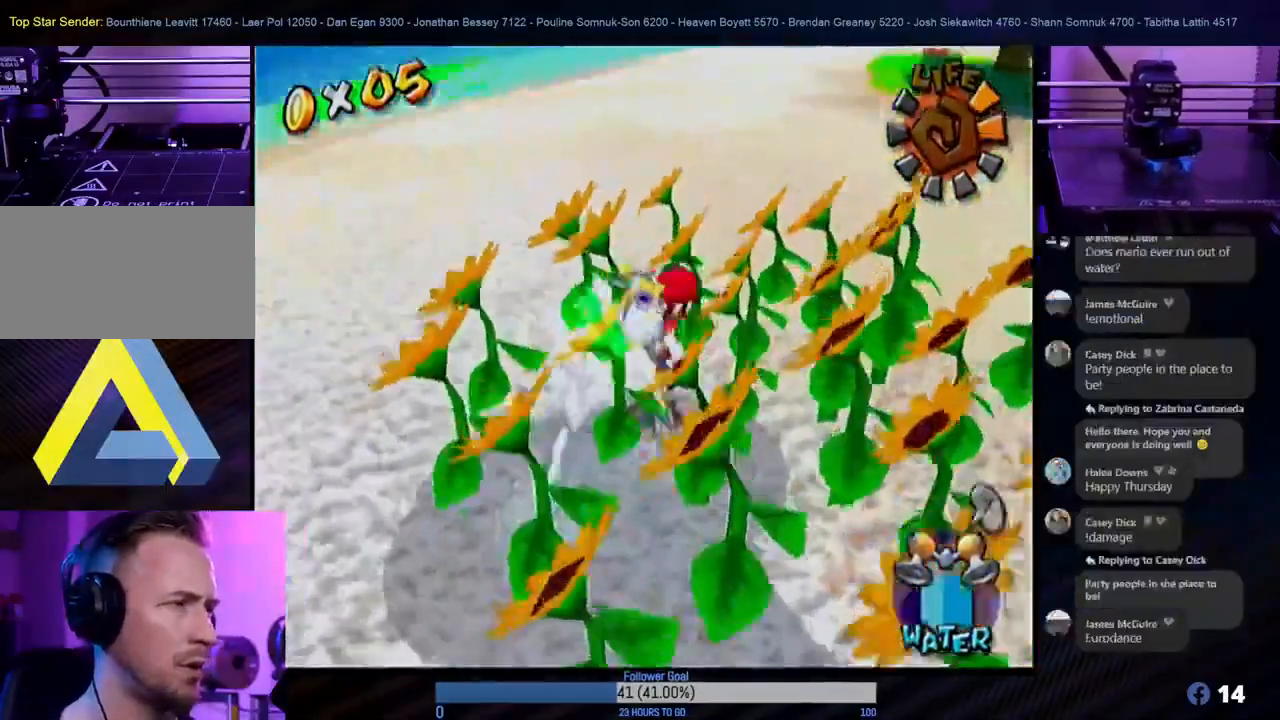
{"buttons": [], "left_stick": "center", "right_stick": "center", "events": [[67, "left_stick", "right"], [133, "R1", "up"], [333, "left_stick", "down"], [450, "left_stick", "center"]]}
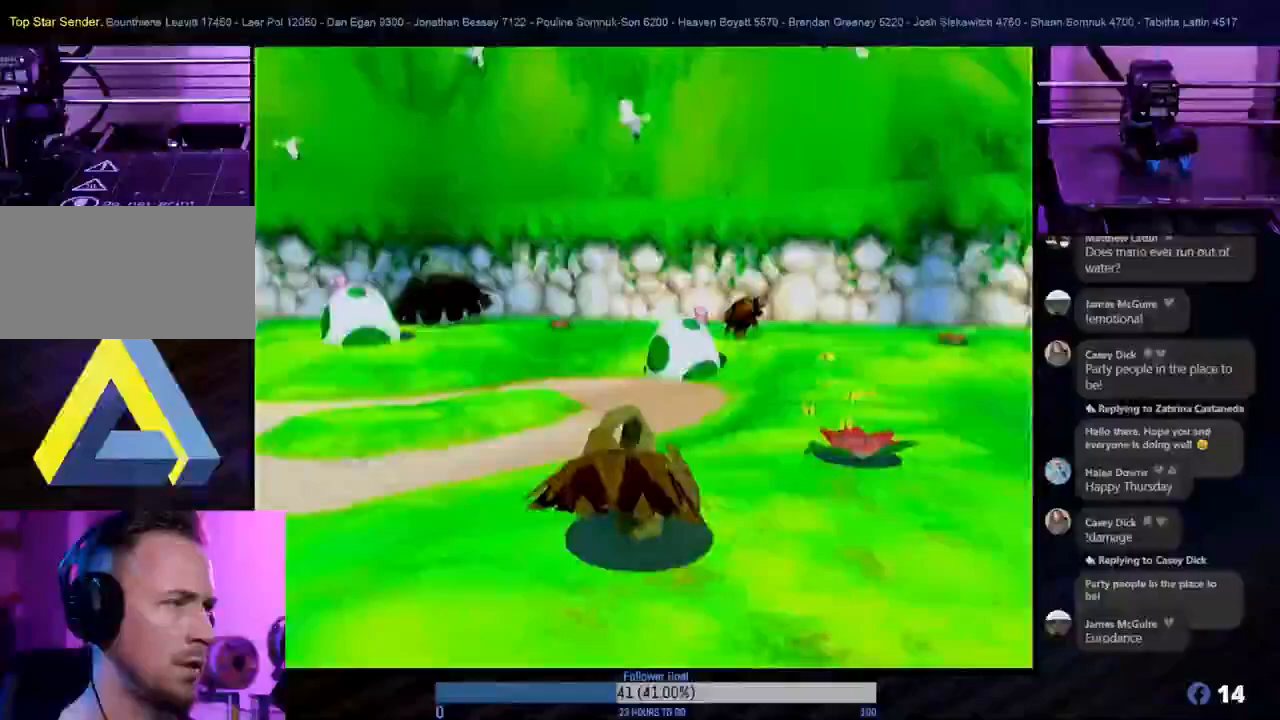
{"buttons": [], "left_stick": "center", "right_stick": "center", "events": []}
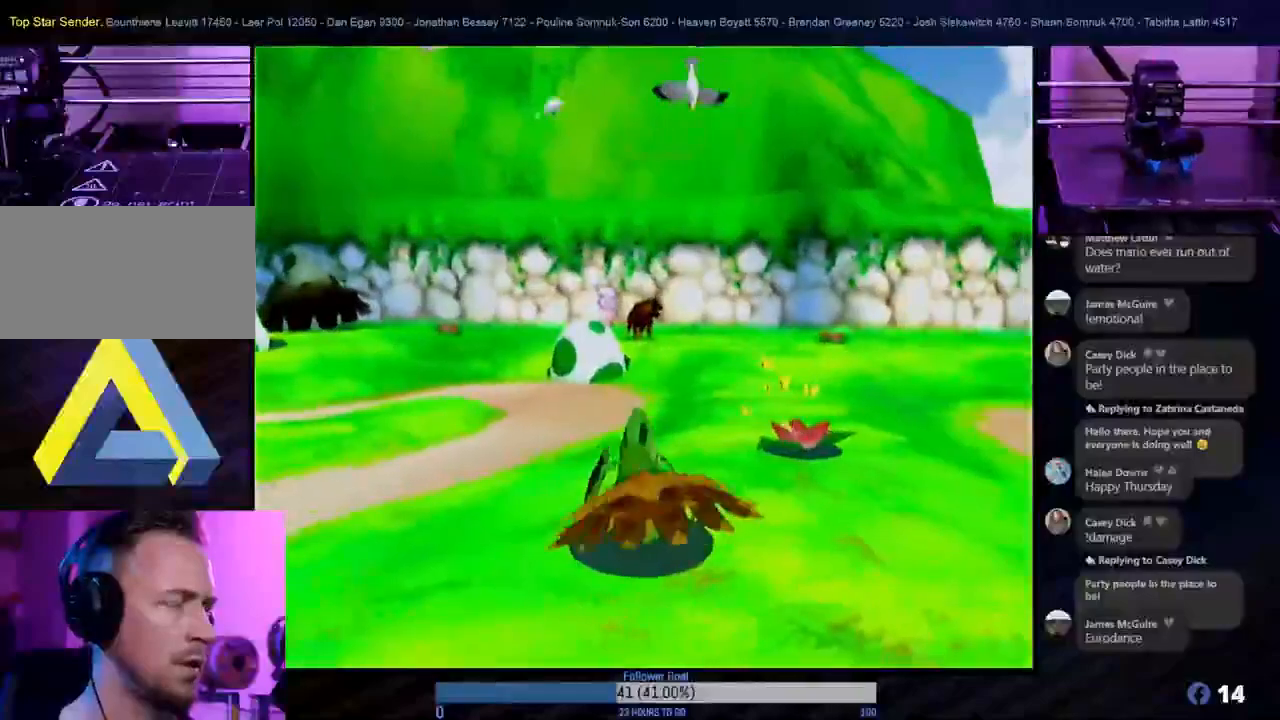
{"buttons": [], "left_stick": "center", "right_stick": "center", "events": []}
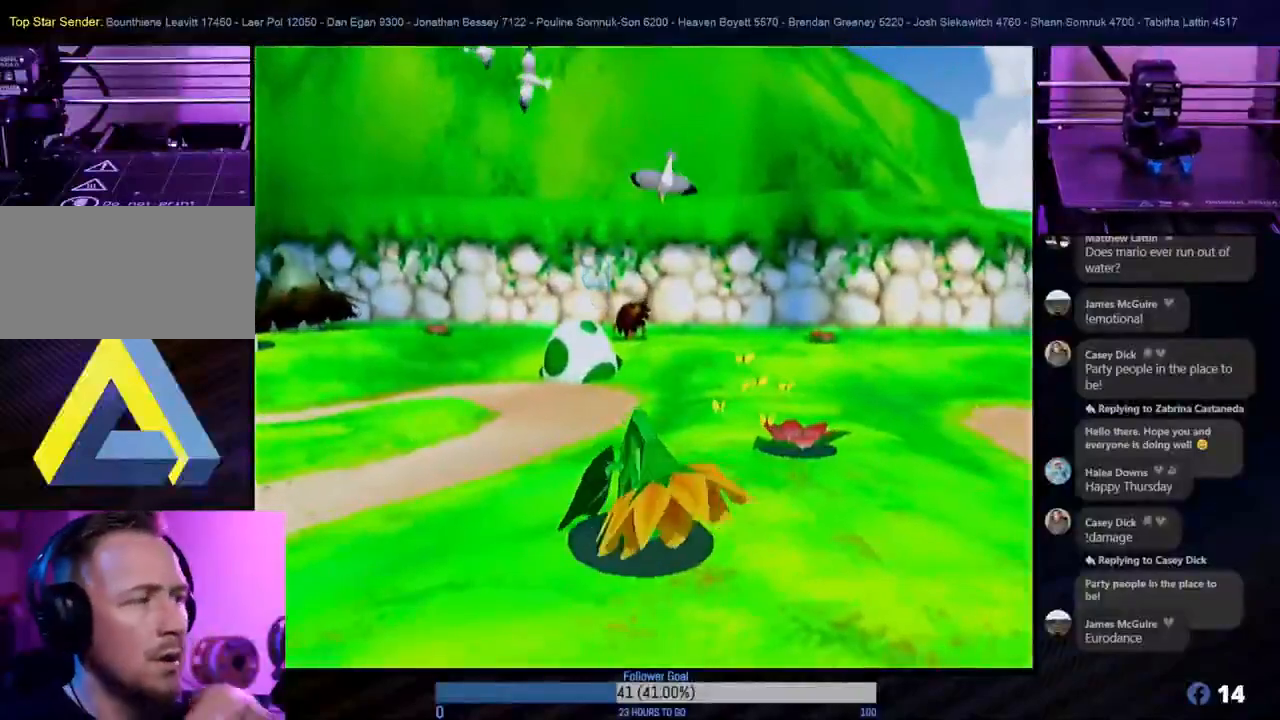
{"buttons": [], "left_stick": "center", "right_stick": "center", "events": []}
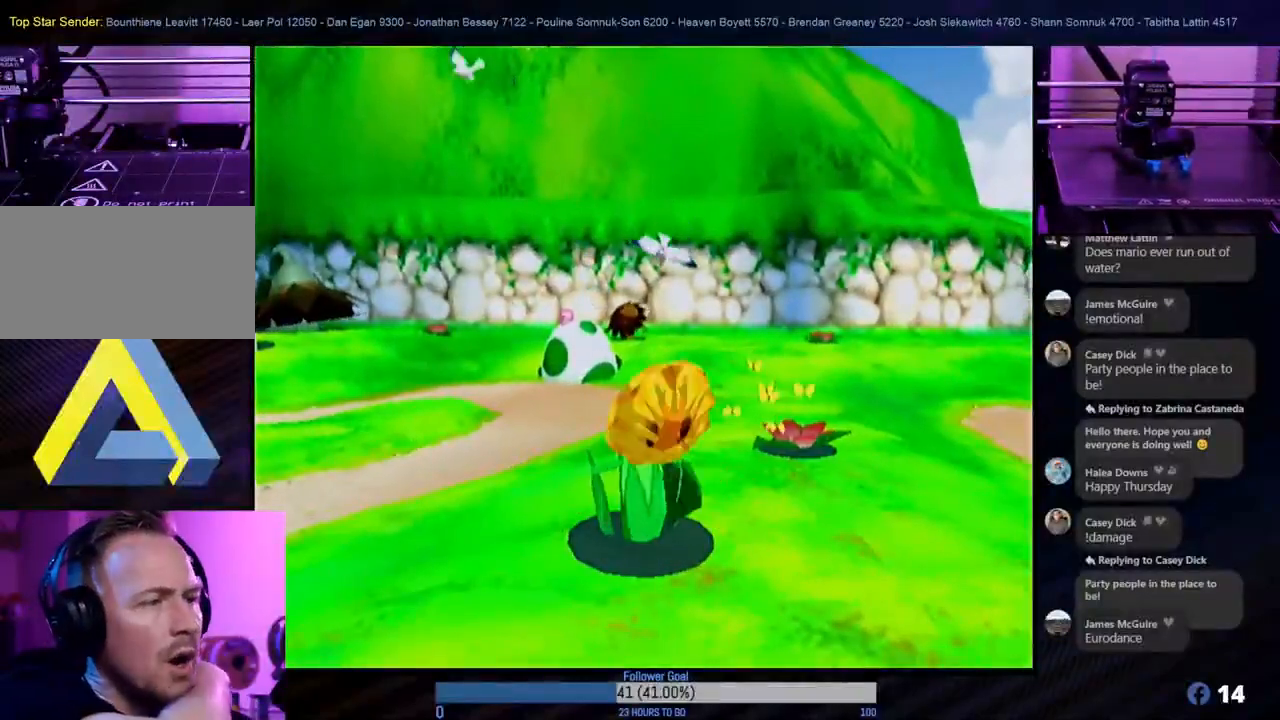
{"buttons": [], "left_stick": "center", "right_stick": "center", "events": []}
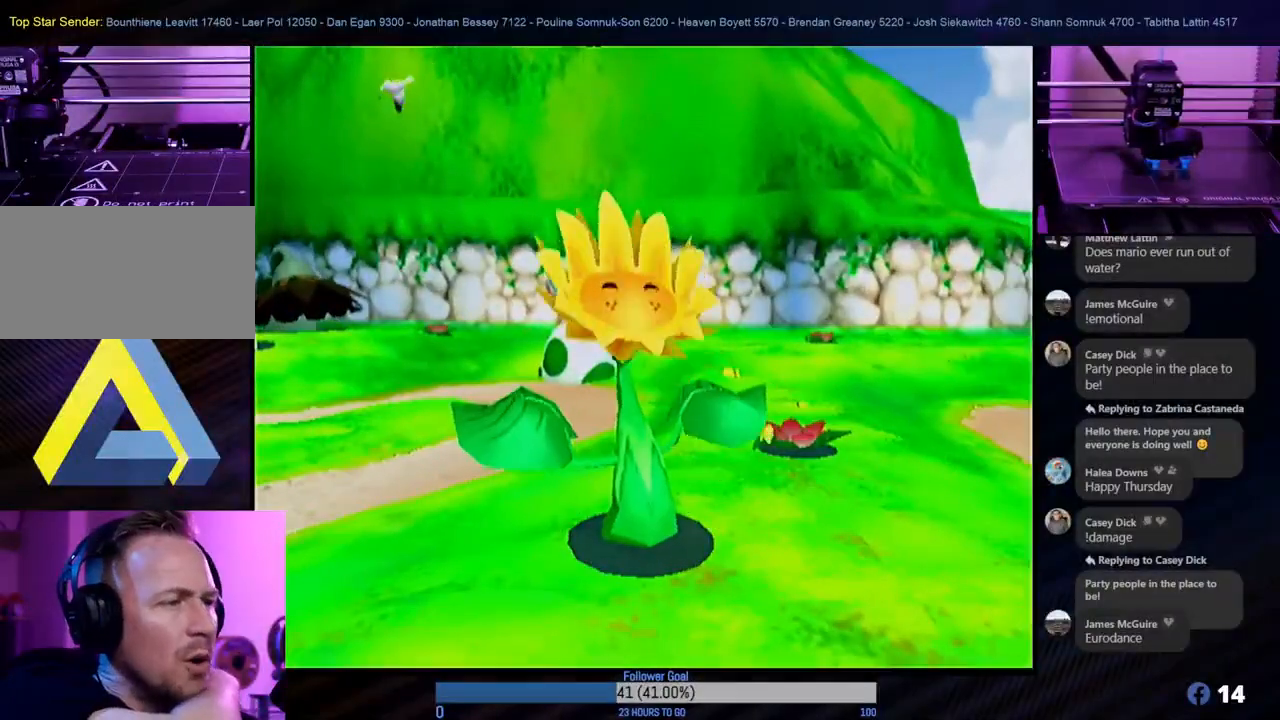
{"buttons": [], "left_stick": "center", "right_stick": "center", "events": []}
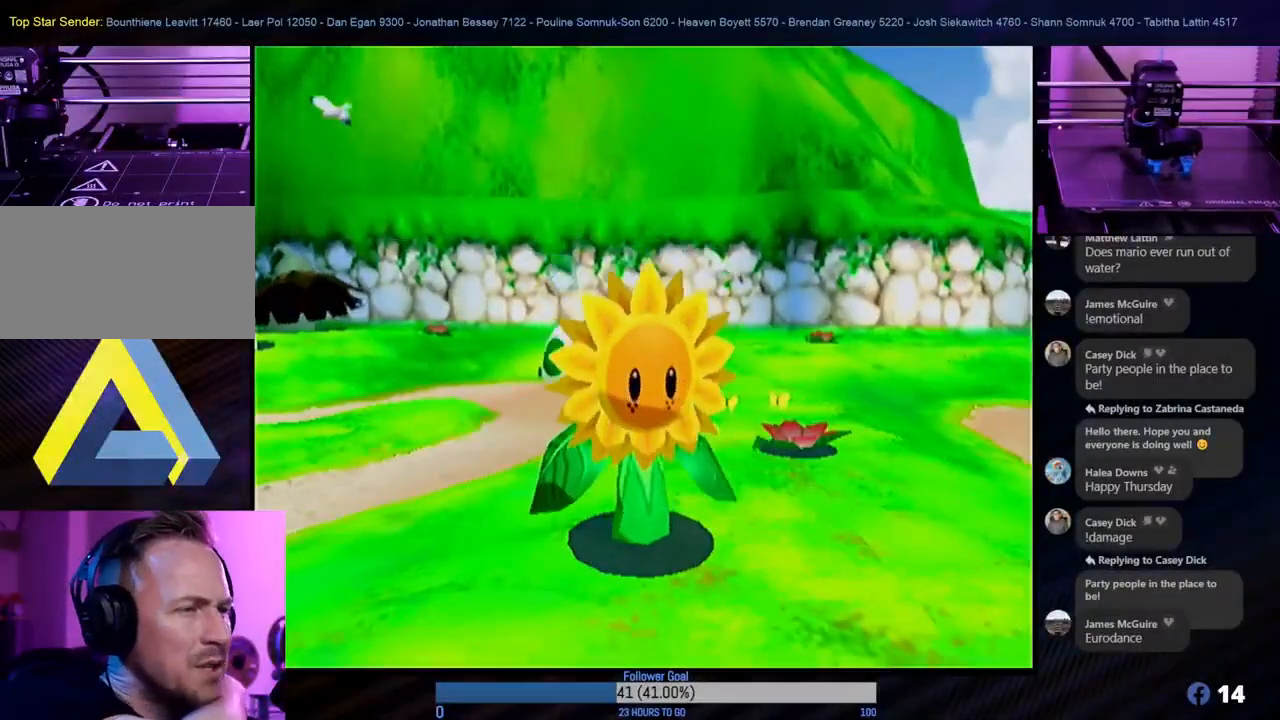
{"buttons": [], "left_stick": "center", "right_stick": "center", "events": []}
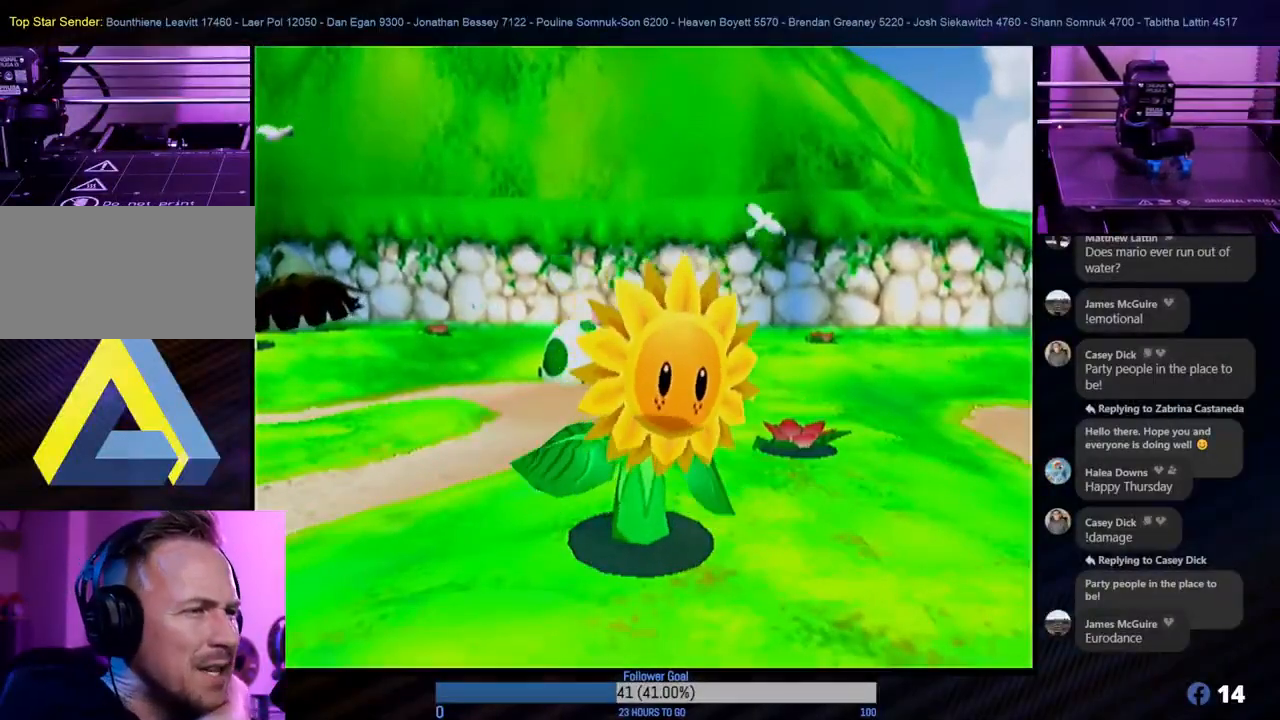
{"buttons": [], "left_stick": "center", "right_stick": "center", "events": []}
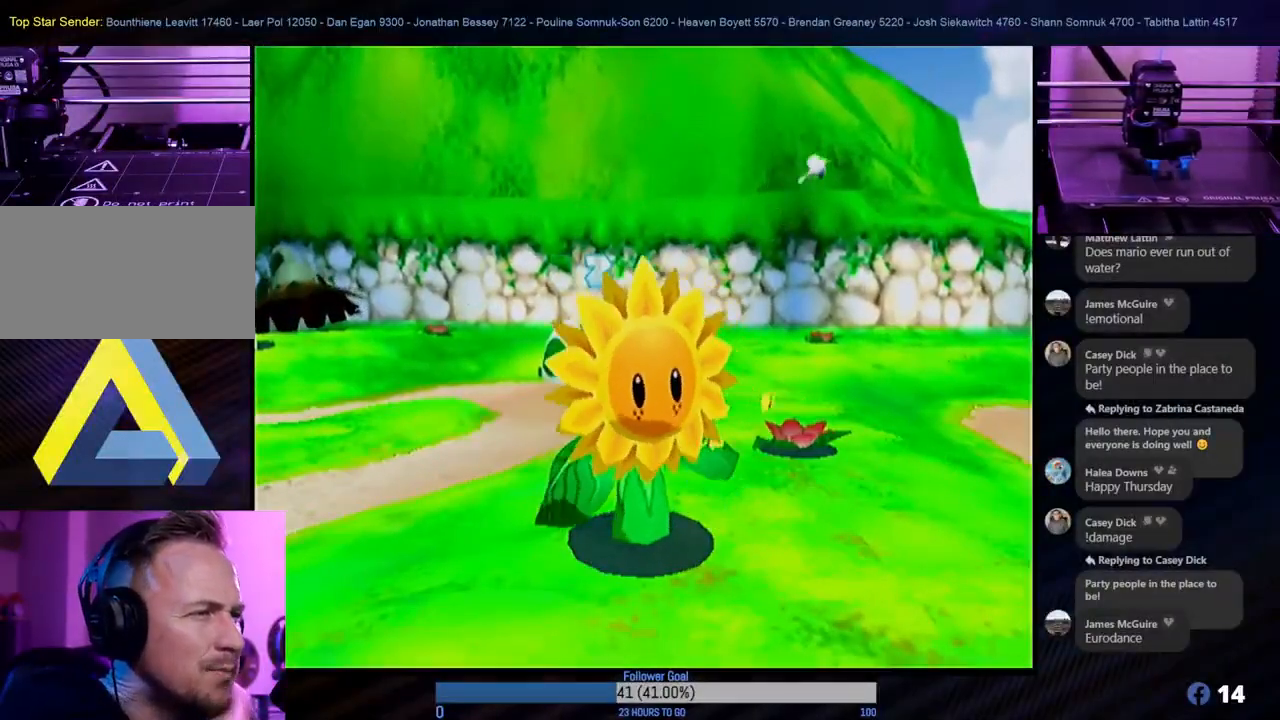
{"buttons": [], "left_stick": "center", "right_stick": "center", "events": []}
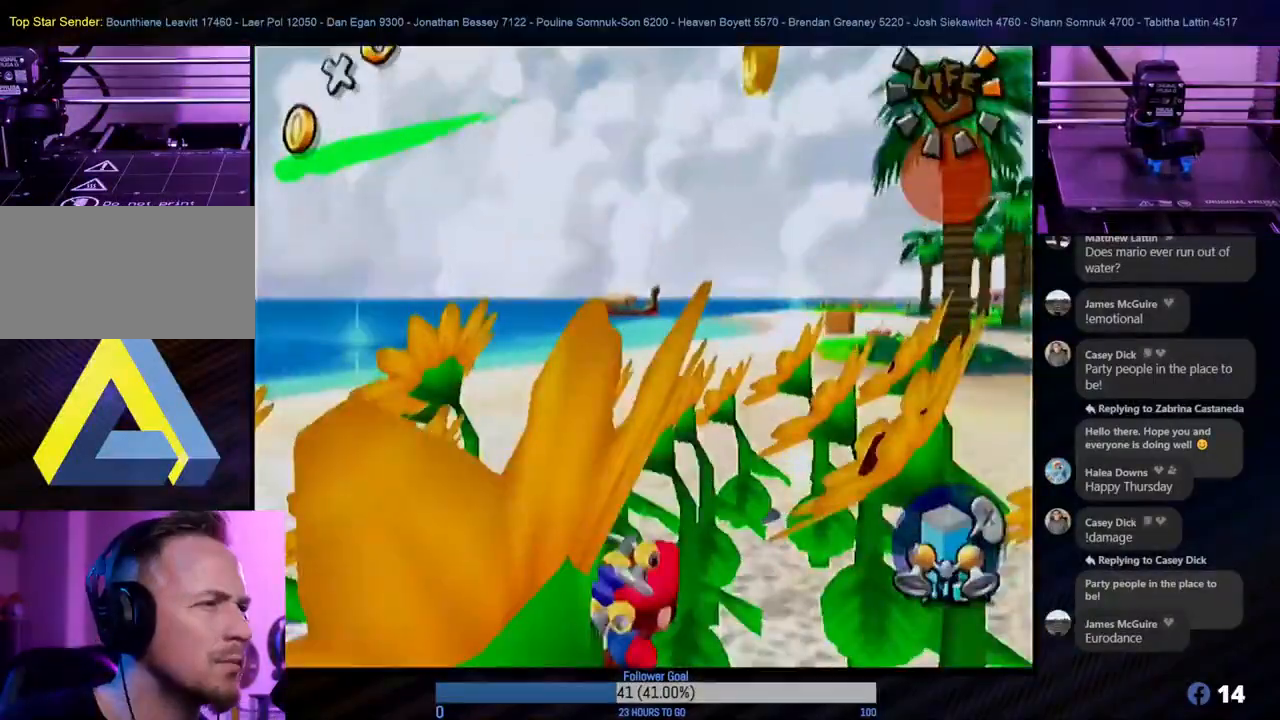
{"buttons": [], "left_stick": "down", "right_stick": "center", "events": [[483, "left_stick", "down"]]}
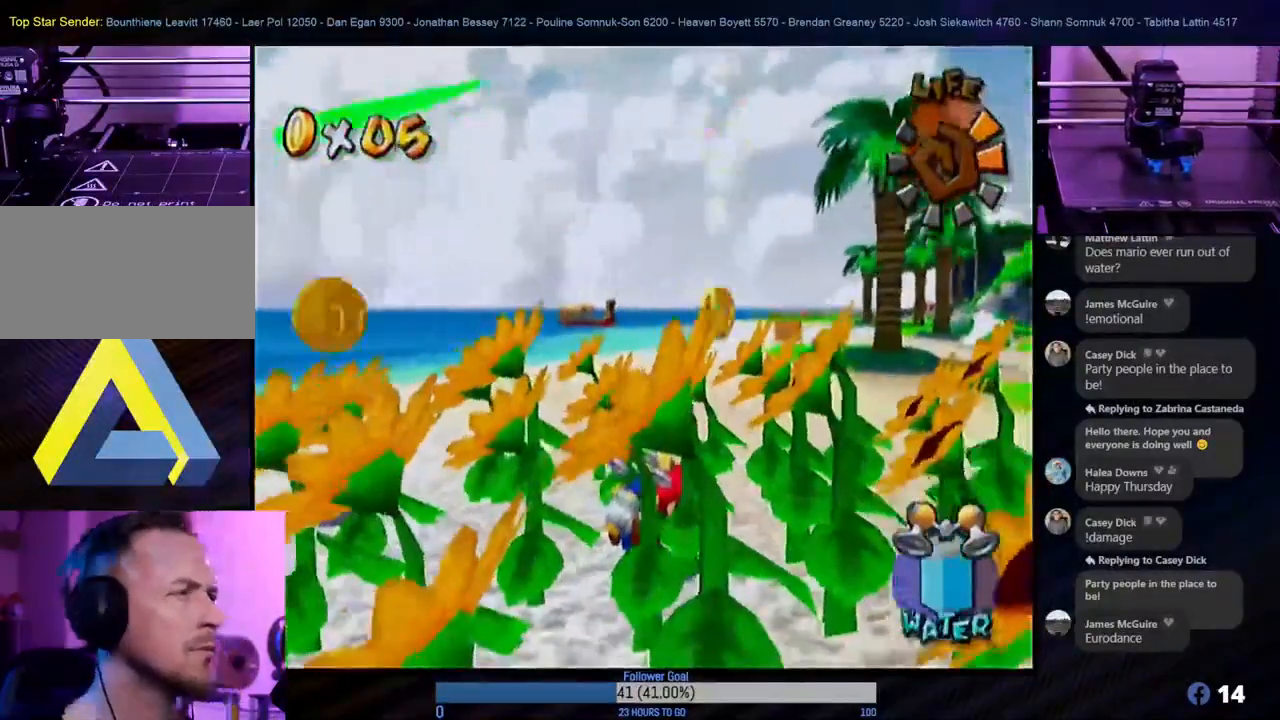
{"buttons": [], "left_stick": "up", "right_stick": "center", "events": [[183, "left_stick", "up-right"], [317, "left_stick", "up"]]}
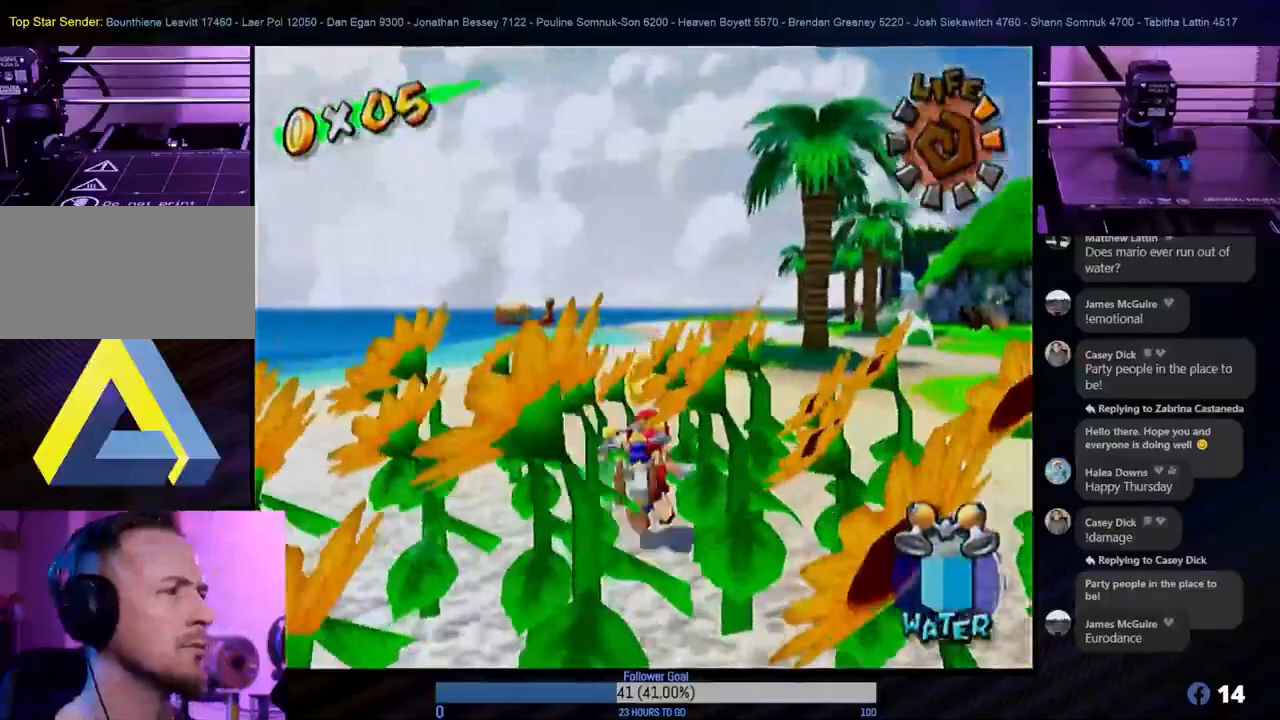
{"buttons": [], "left_stick": "up", "right_stick": "center", "events": []}
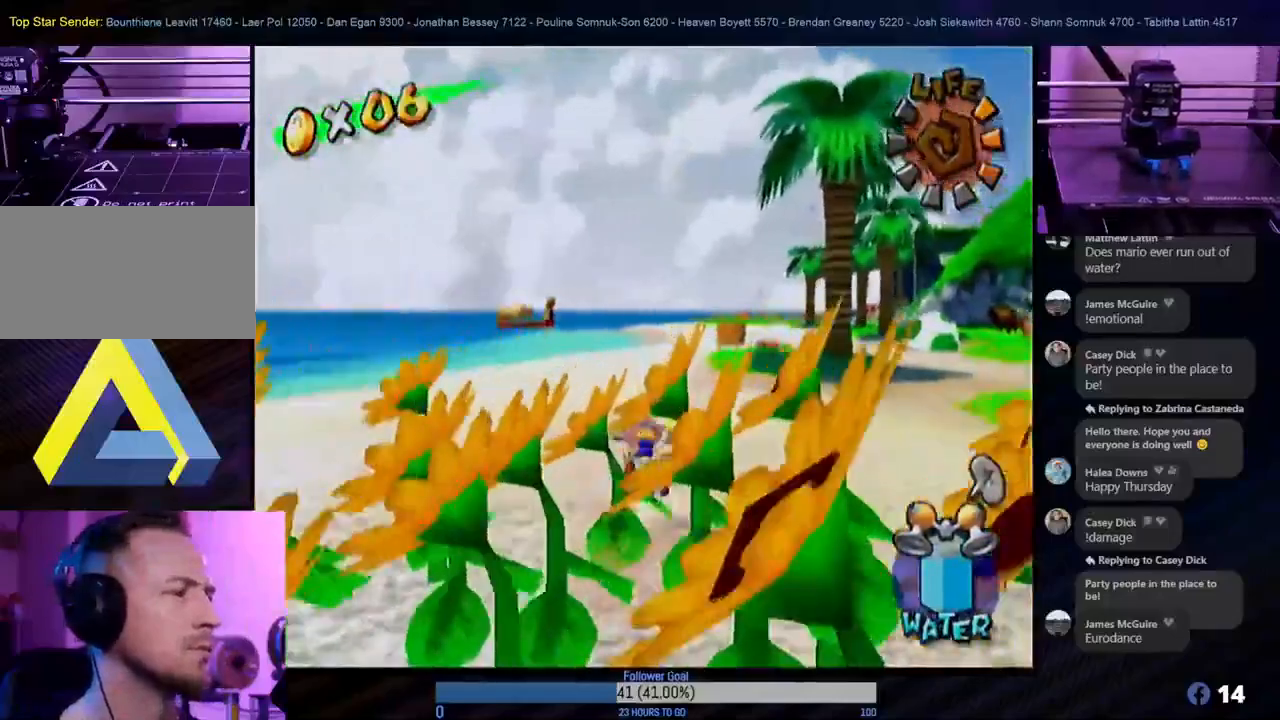
{"buttons": [], "left_stick": "down-left", "right_stick": "center", "events": [[150, "left_stick", "left"], [283, "left_stick", "down-left"]]}
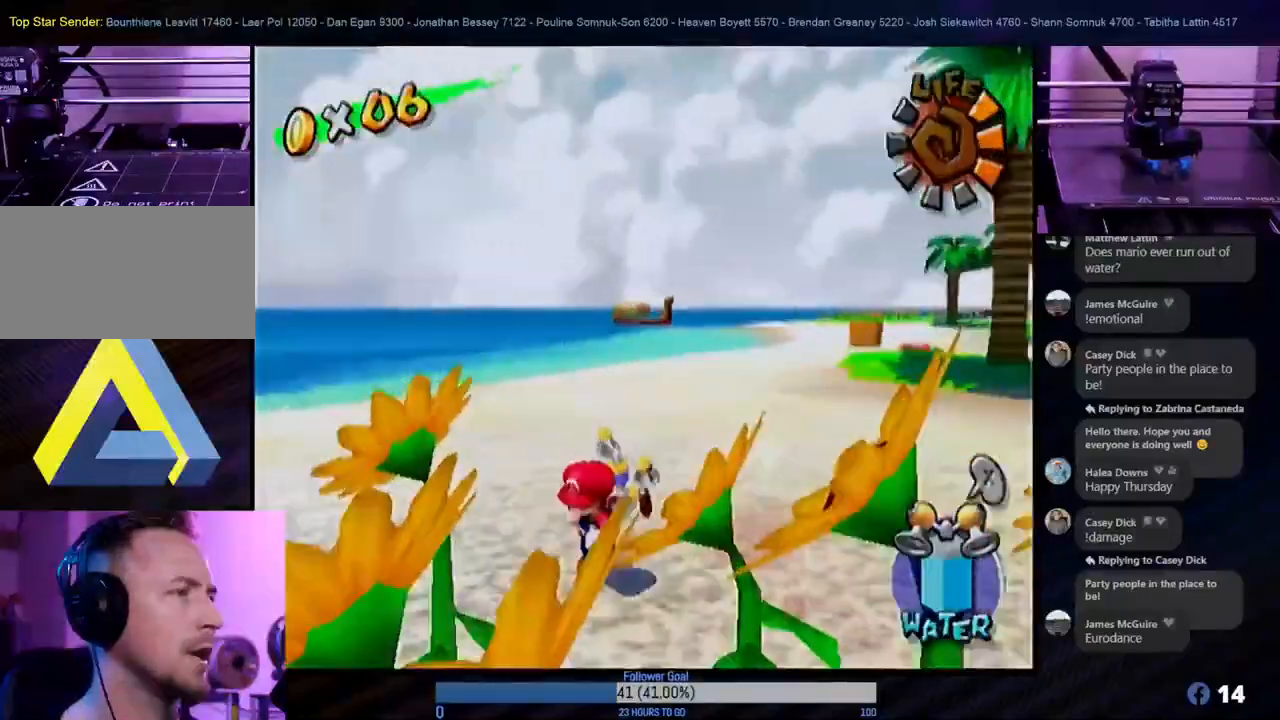
{"buttons": [], "left_stick": "up-left", "right_stick": "center", "events": [[117, "L1", "down"], [183, "left_stick", "left"], [233, "L1", "up"], [383, "left_stick", "up-left"]]}
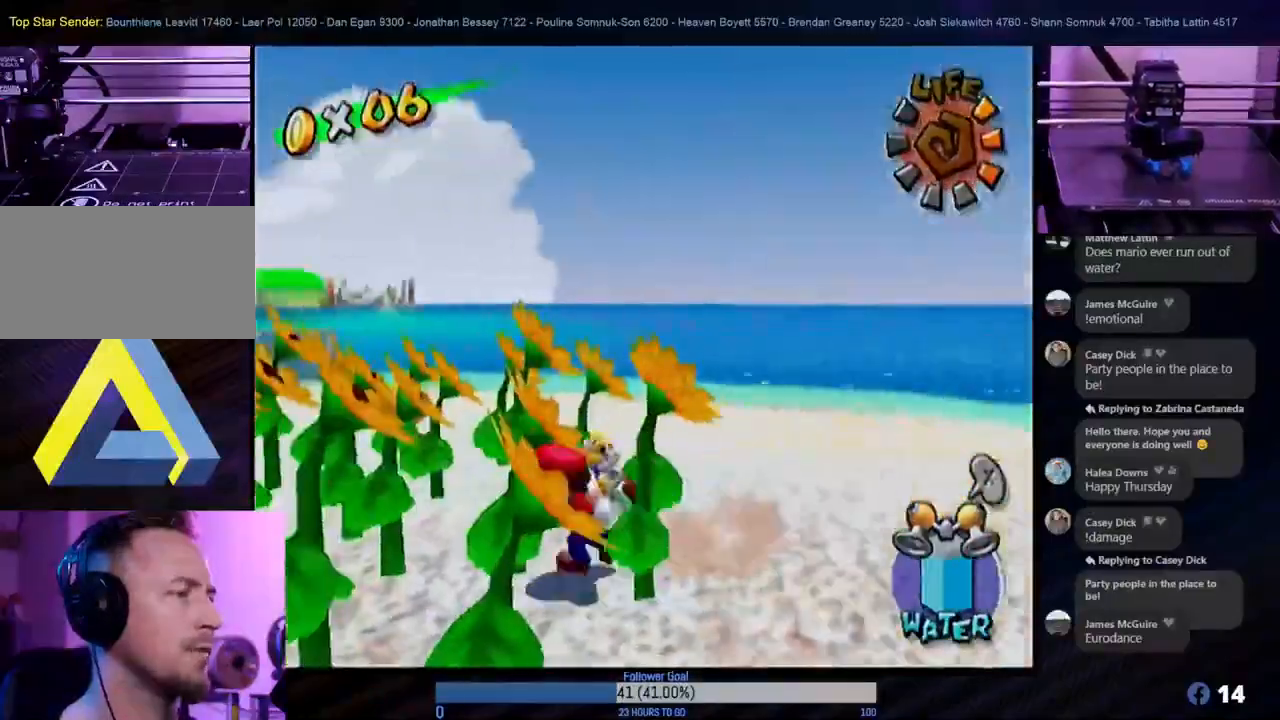
{"buttons": [], "left_stick": "right", "right_stick": "center", "events": [[183, "left_stick", "up-right"], [333, "left_stick", "right"]]}
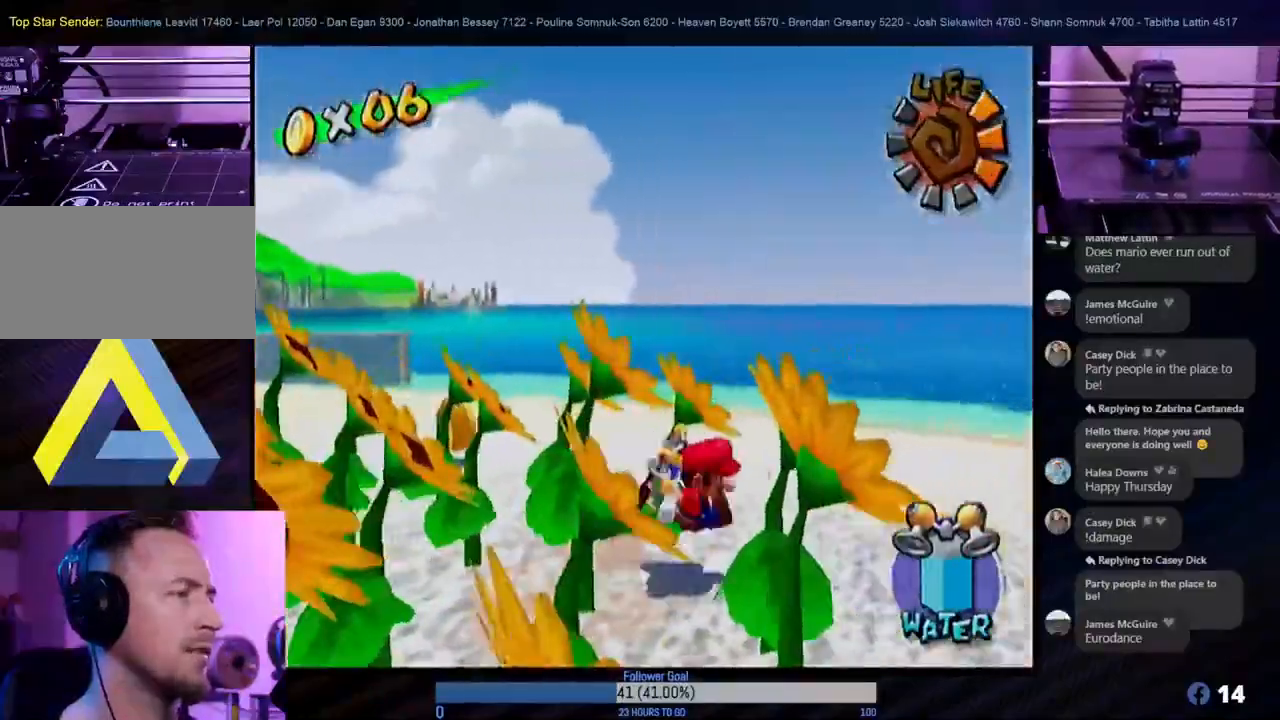
{"buttons": [], "left_stick": "up-left", "right_stick": "center", "events": [[333, "left_stick", "up-left"]]}
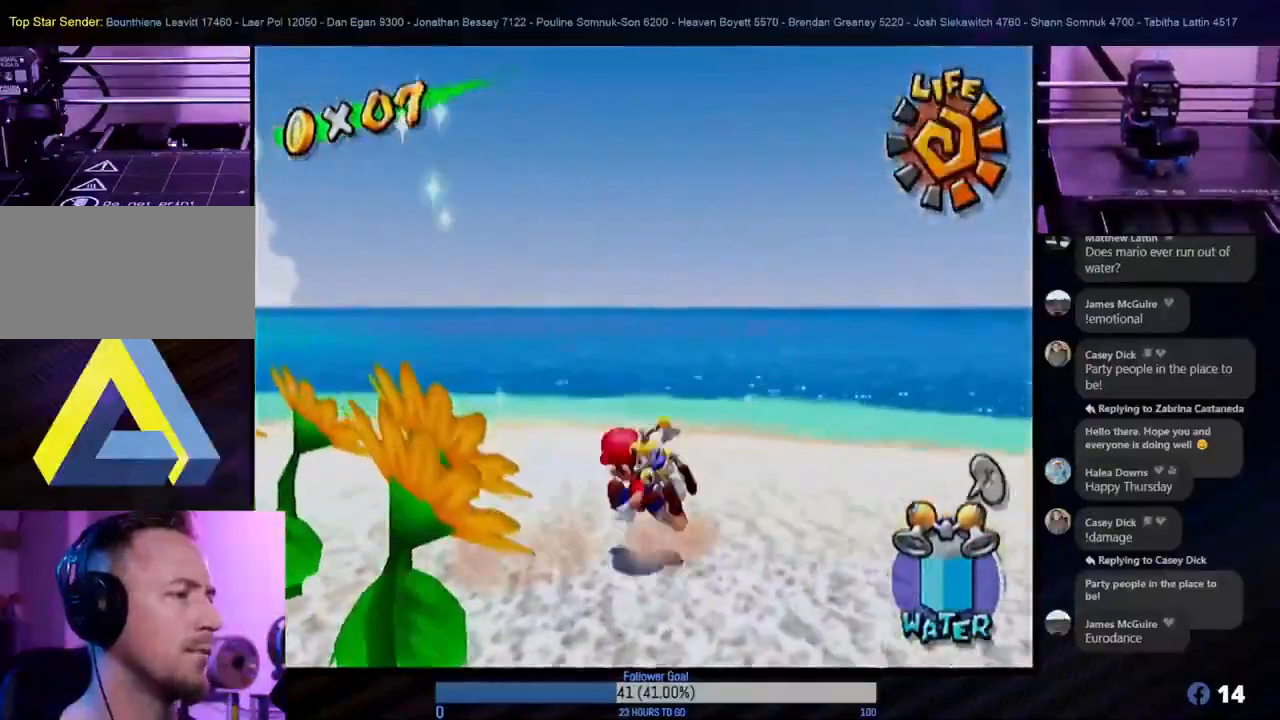
{"buttons": ["X"], "left_stick": "left", "right_stick": "center", "events": [[33, "left_stick", "left"], [200, "left_stick", "down-left"], [383, "L1", "down"], [383, "X", "down"], [400, "left_stick", "left"], [500, "L1", "up"]]}
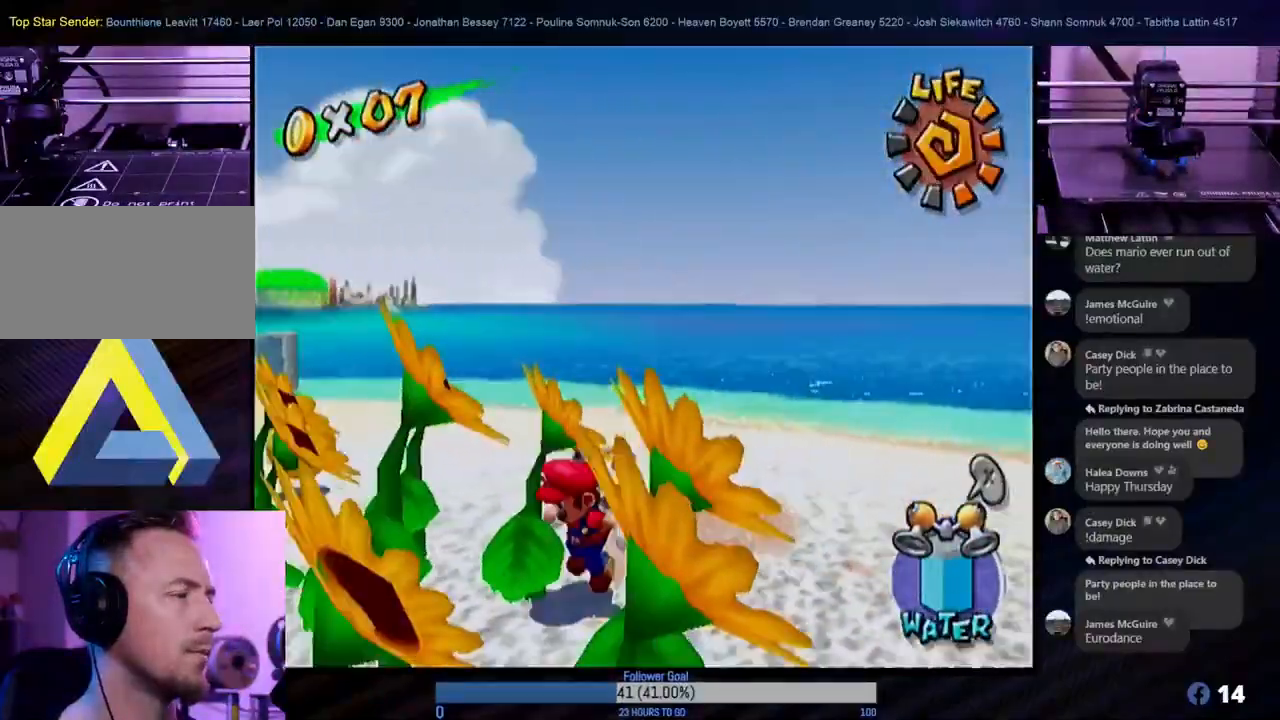
{"buttons": [], "left_stick": "up-left", "right_stick": "center", "events": [[33, "X", "up"], [417, "left_stick", "up-left"]]}
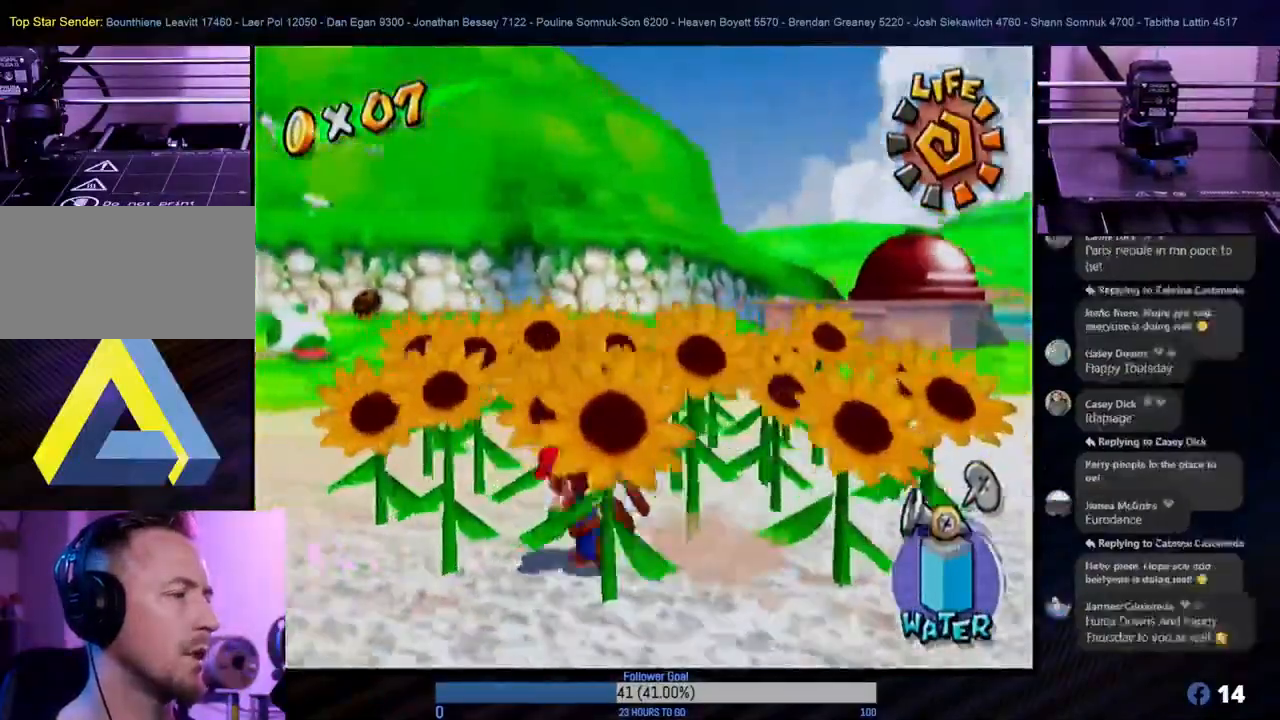
{"buttons": [], "left_stick": "left", "right_stick": "center", "events": [[250, "left_stick", "left"]]}